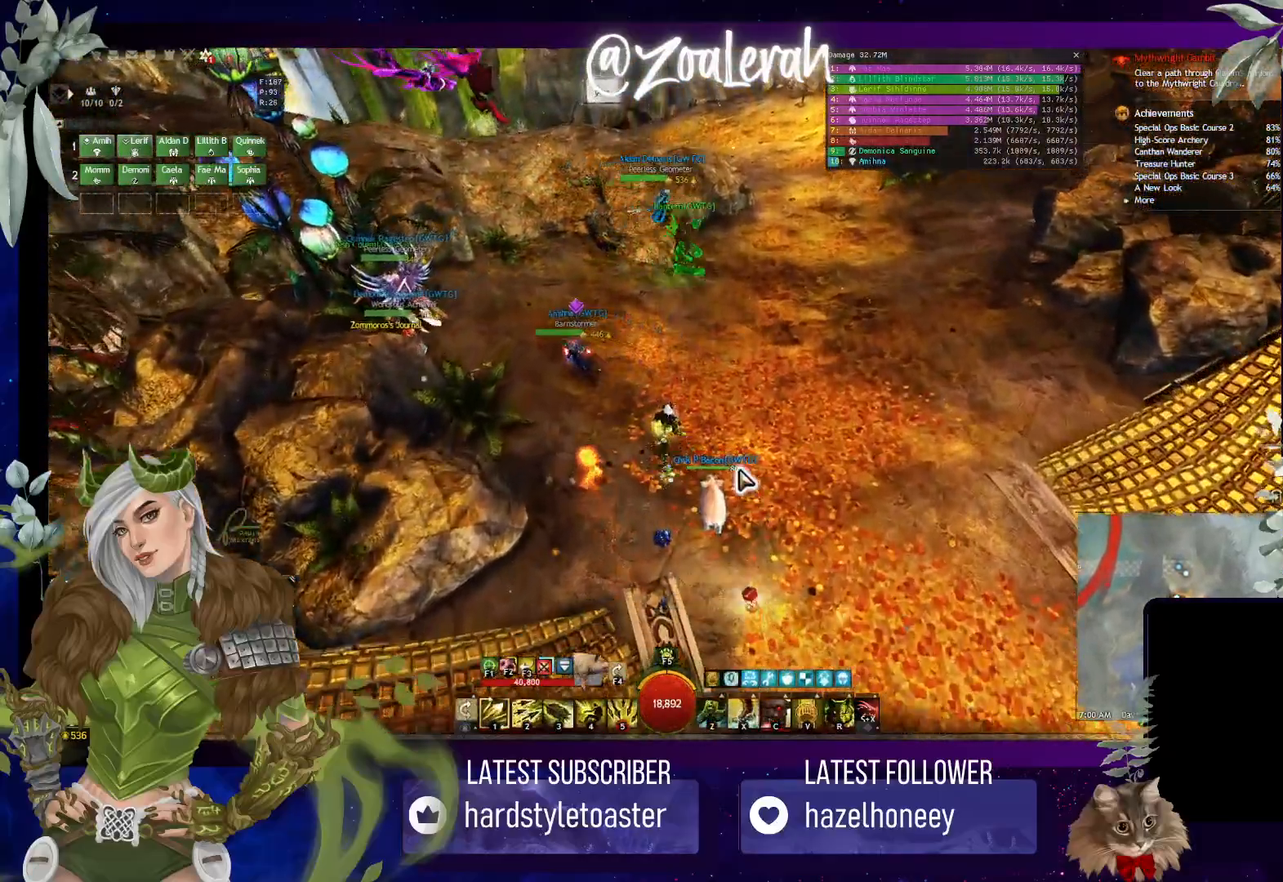
Gameplay with keyboard; each line is a JSON object with the keys held at the frame after it. "events" lists presses ("down") and releases ("up") of "1", "2", "3", "4", "5", "a", "alt", "b", "c", "caps_lock", "ctrl", "d", "e", "f", "g", "q", "r", "s", "shift", "space", "super", "t", "tab", "tilde", "v", "w", "x" and "z" between this image and that frame as [ms after this image, input, new state], when the widget could be followed in between. No other keys are recorded. Mouse input is not recorded.
{"keys": ["w"], "events": []}
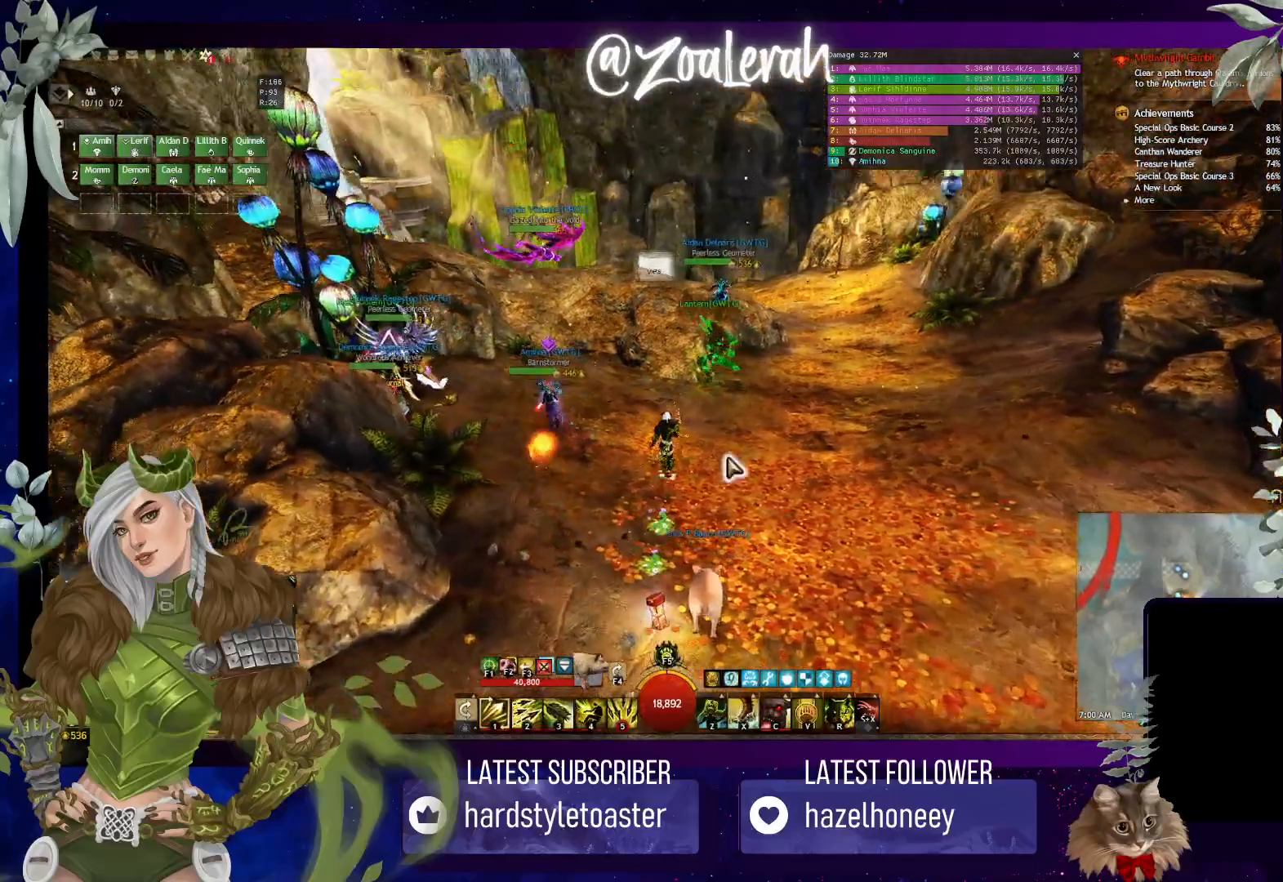
{"keys": ["w"], "events": []}
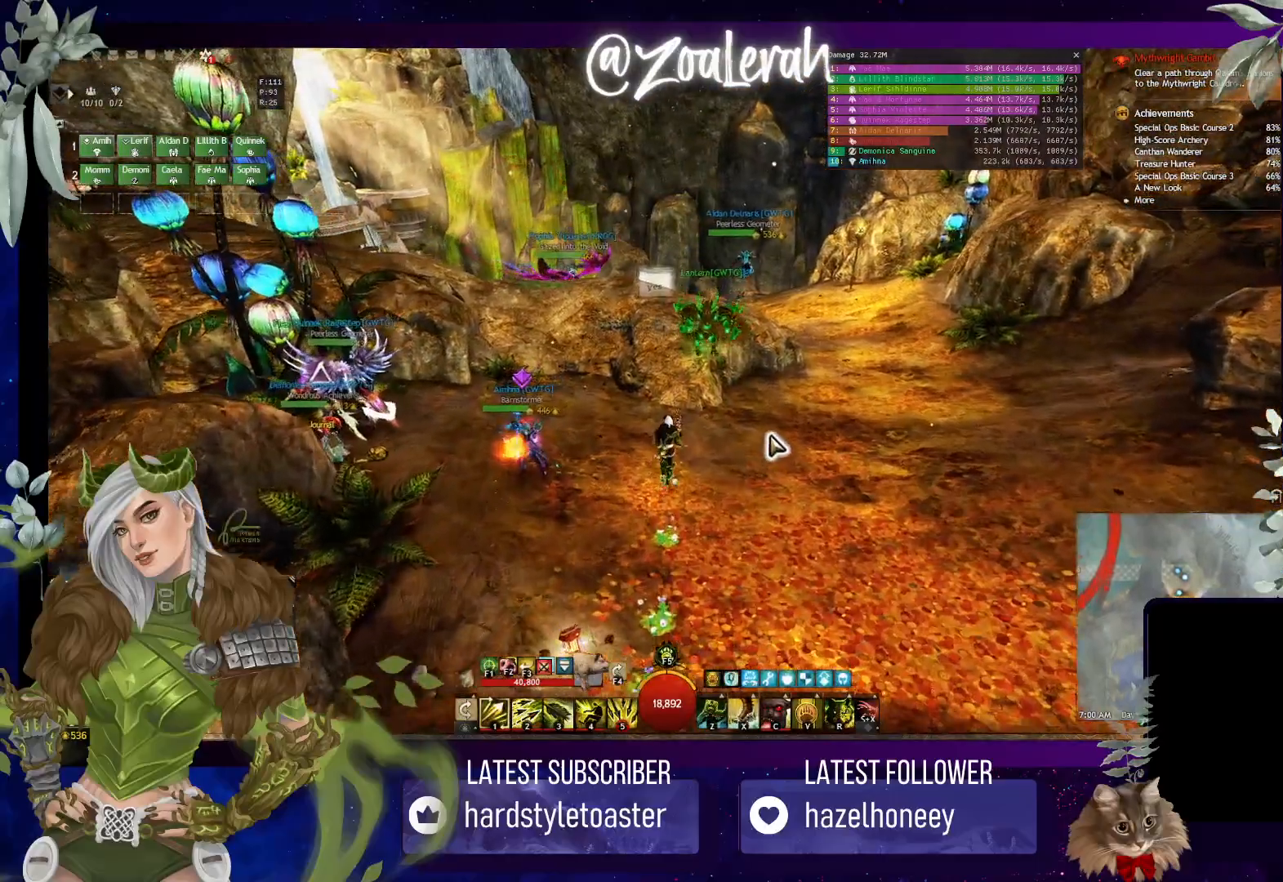
{"keys": ["w"], "events": []}
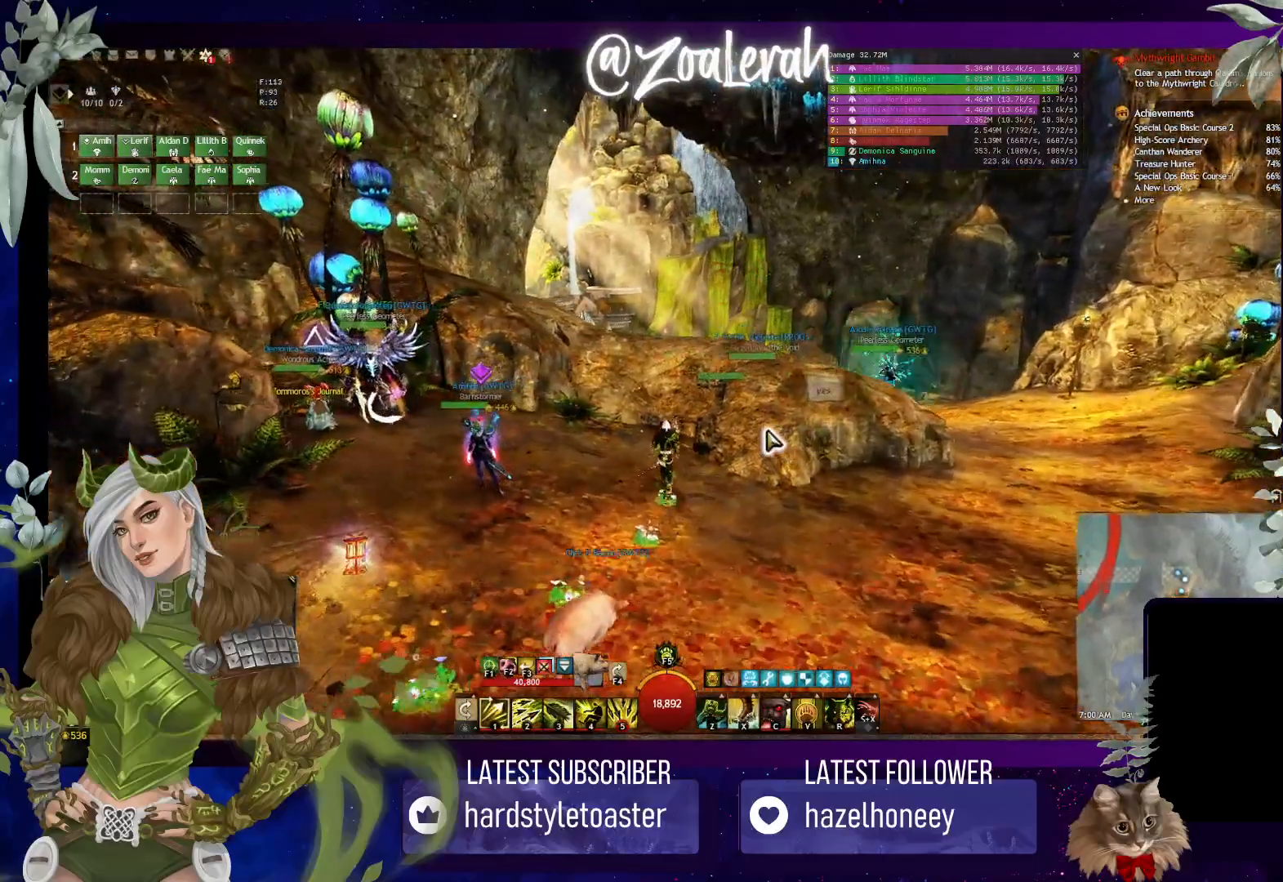
{"keys": ["shift", "w"], "events": [[416, "shift", "down"]]}
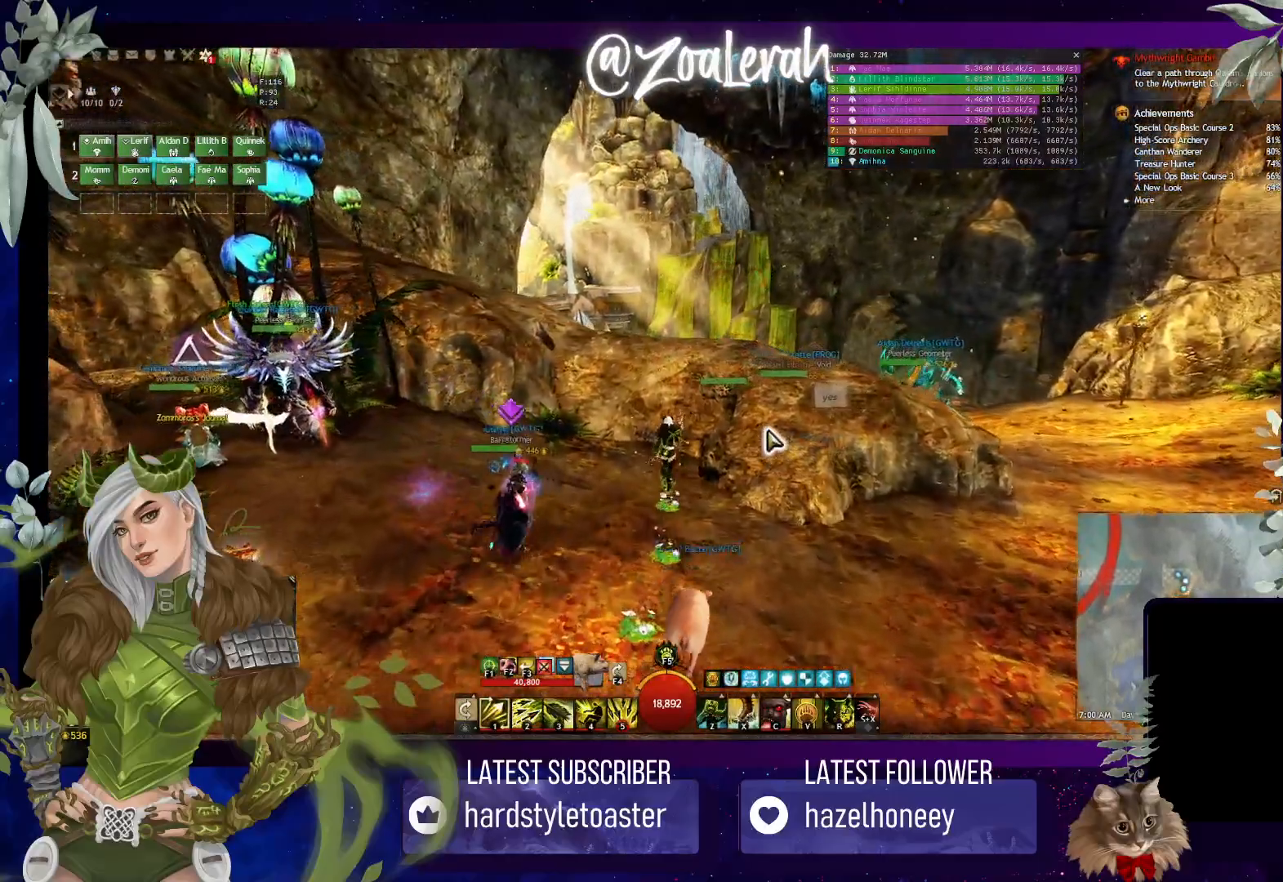
{"keys": ["w"], "events": [[16, "r", "down"], [150, "r", "up"], [166, "shift", "up"]]}
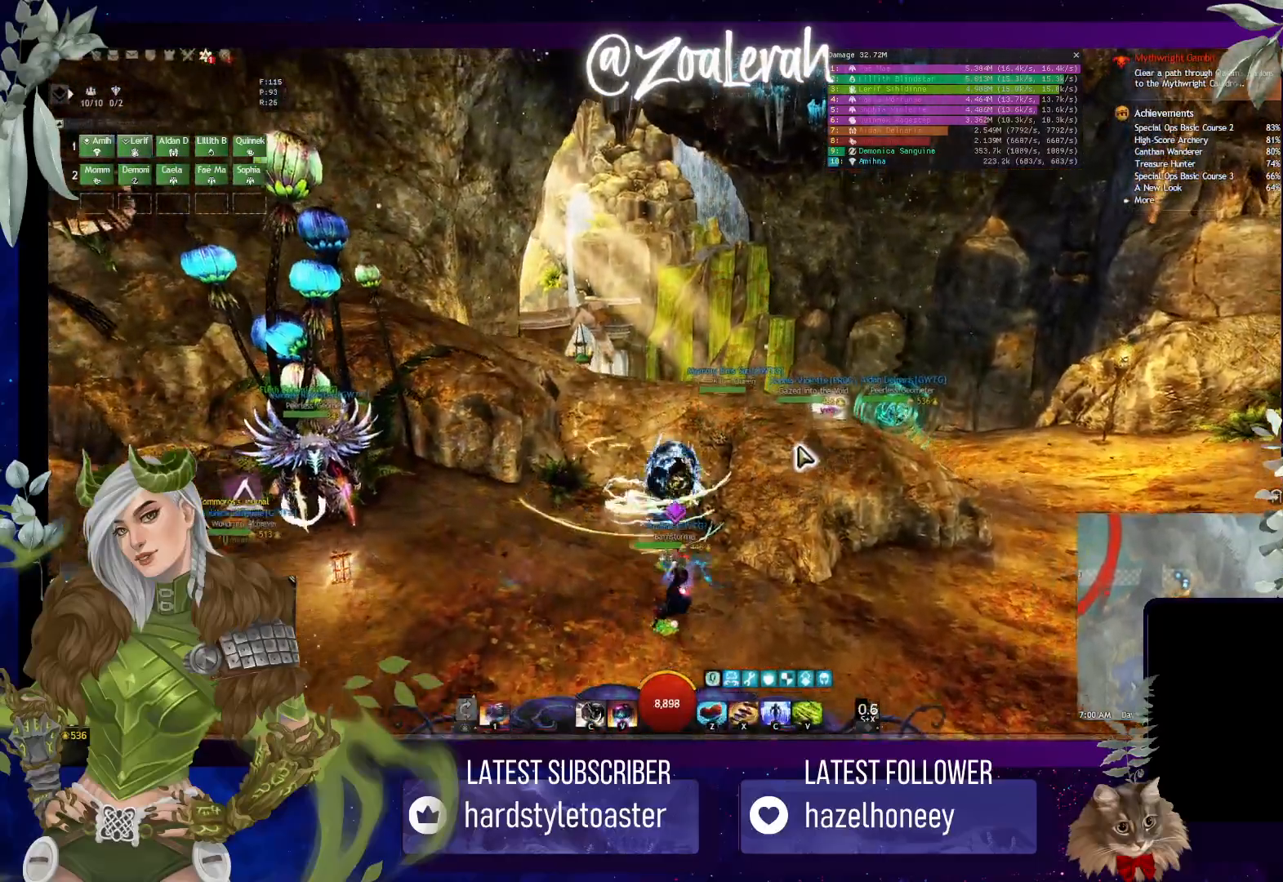
{"keys": [], "events": [[50, "d", "down"], [366, "d", "up"], [400, "w", "up"]]}
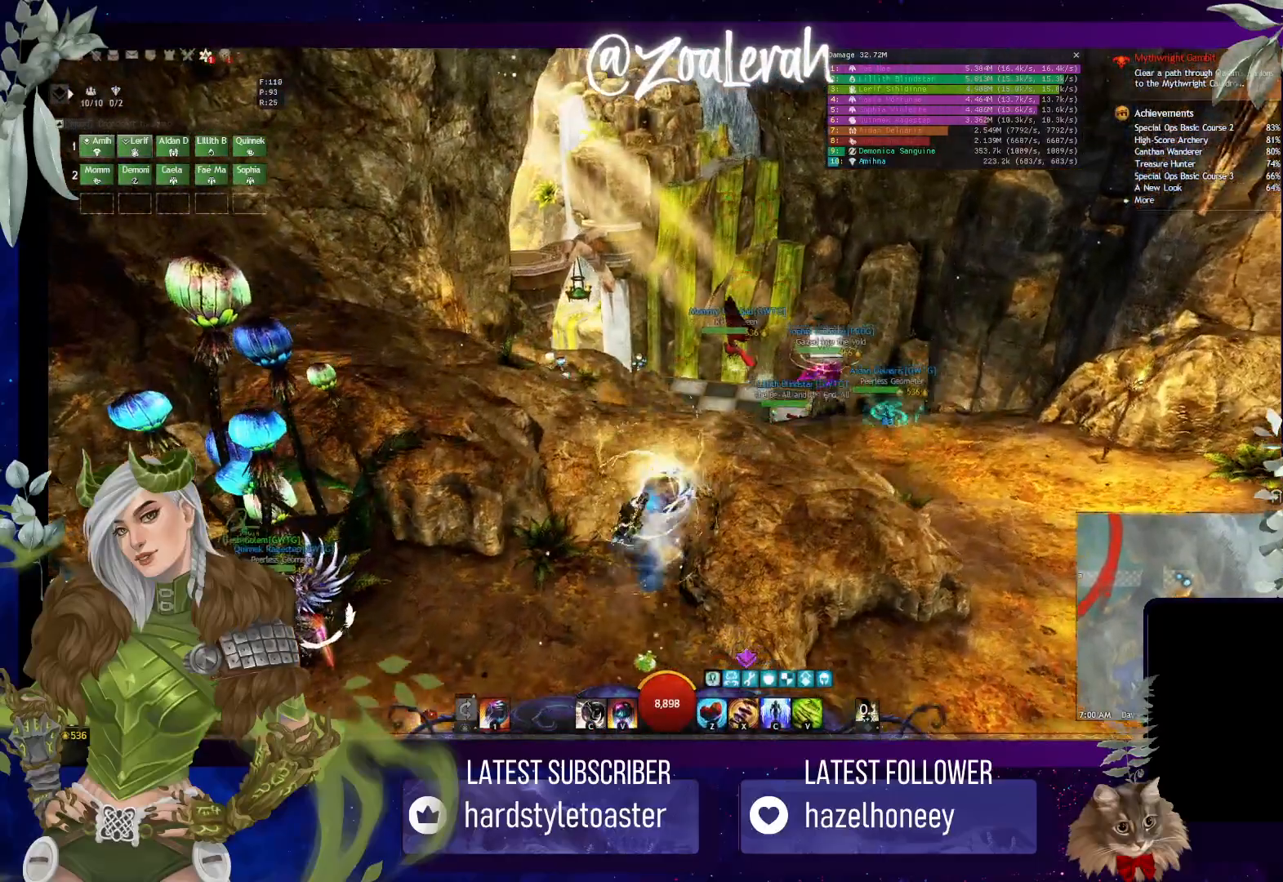
{"keys": [], "events": [[266, "s", "down"], [483, "s", "up"]]}
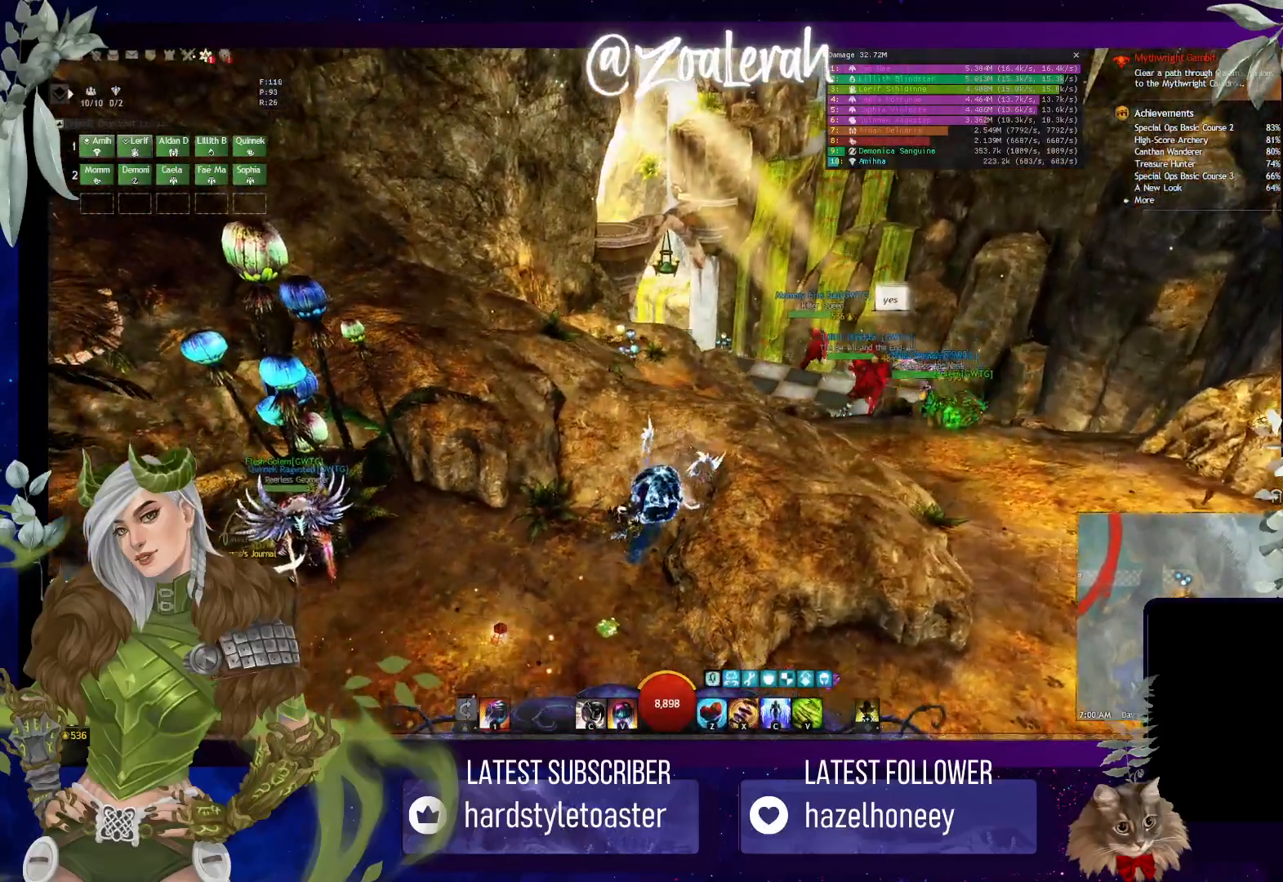
{"keys": ["space"], "events": [[433, "space", "down"]]}
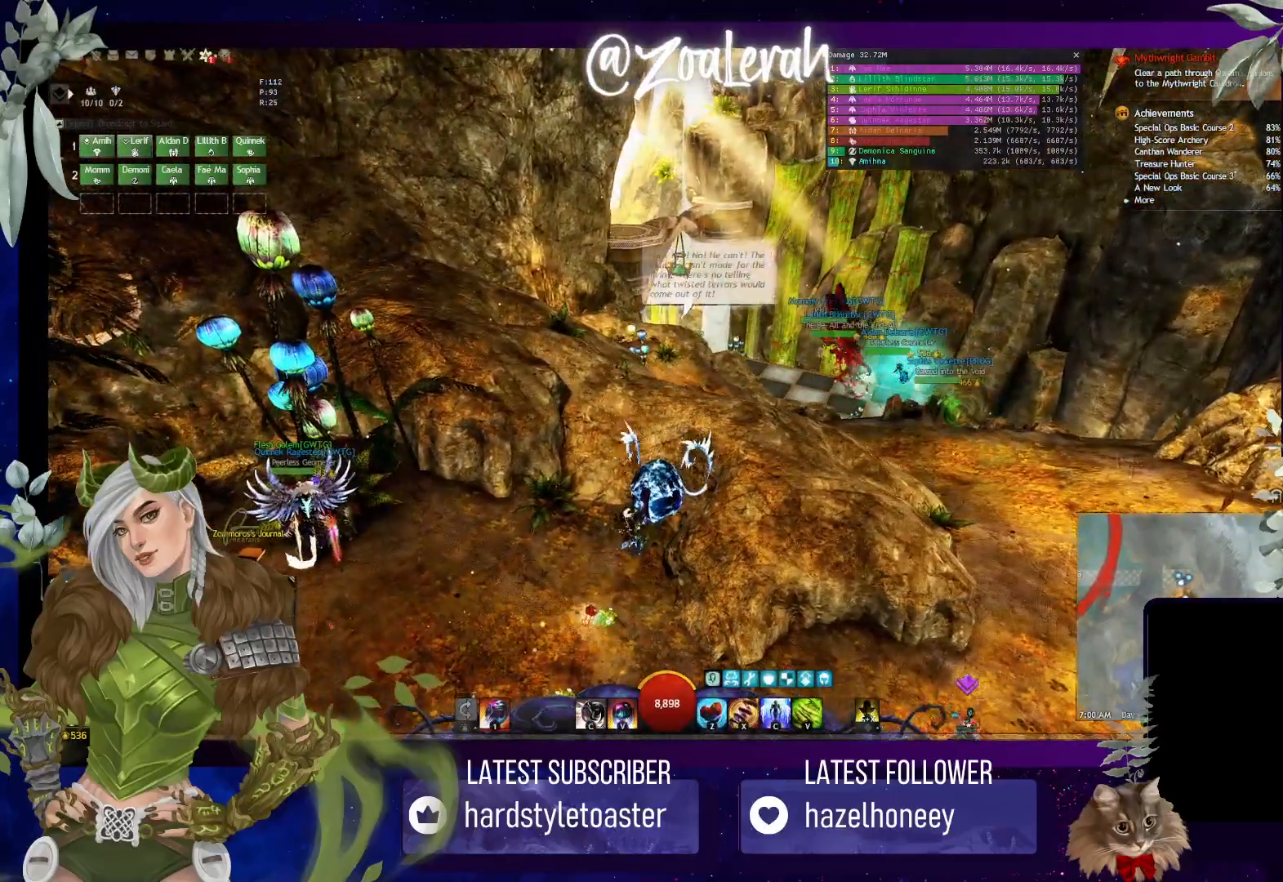
{"keys": ["space"], "events": []}
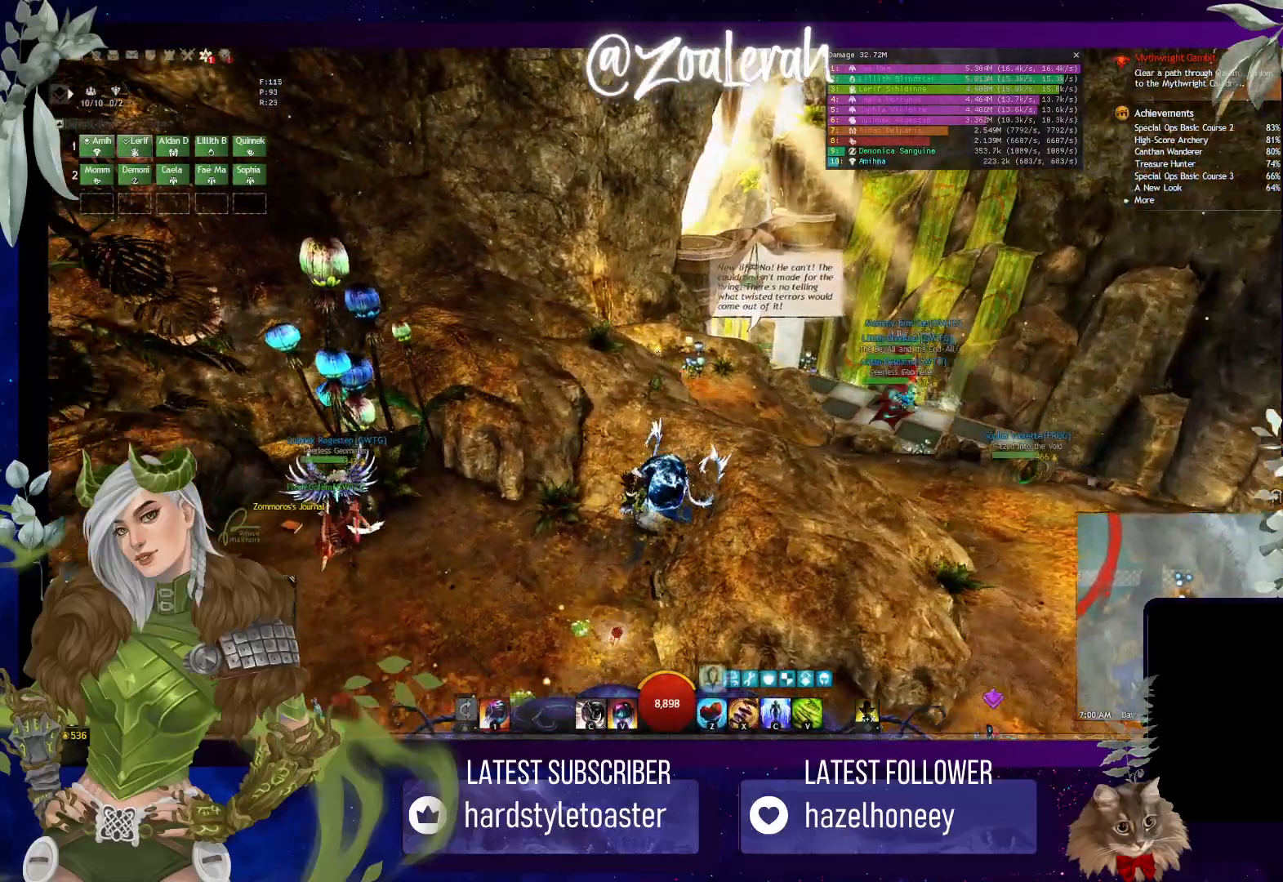
{"keys": ["s"], "events": [[166, "space", "up"], [283, "s", "down"]]}
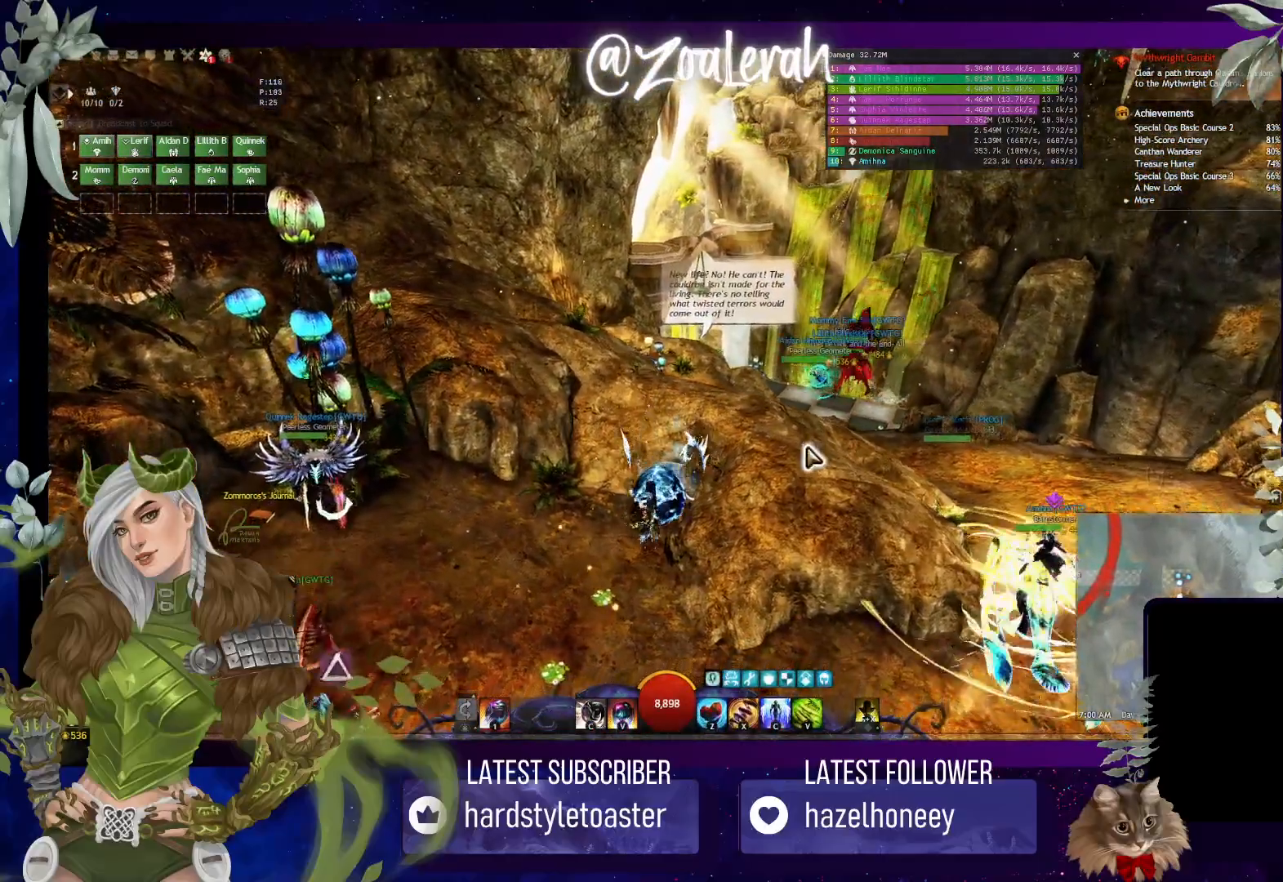
{"keys": ["s"], "events": []}
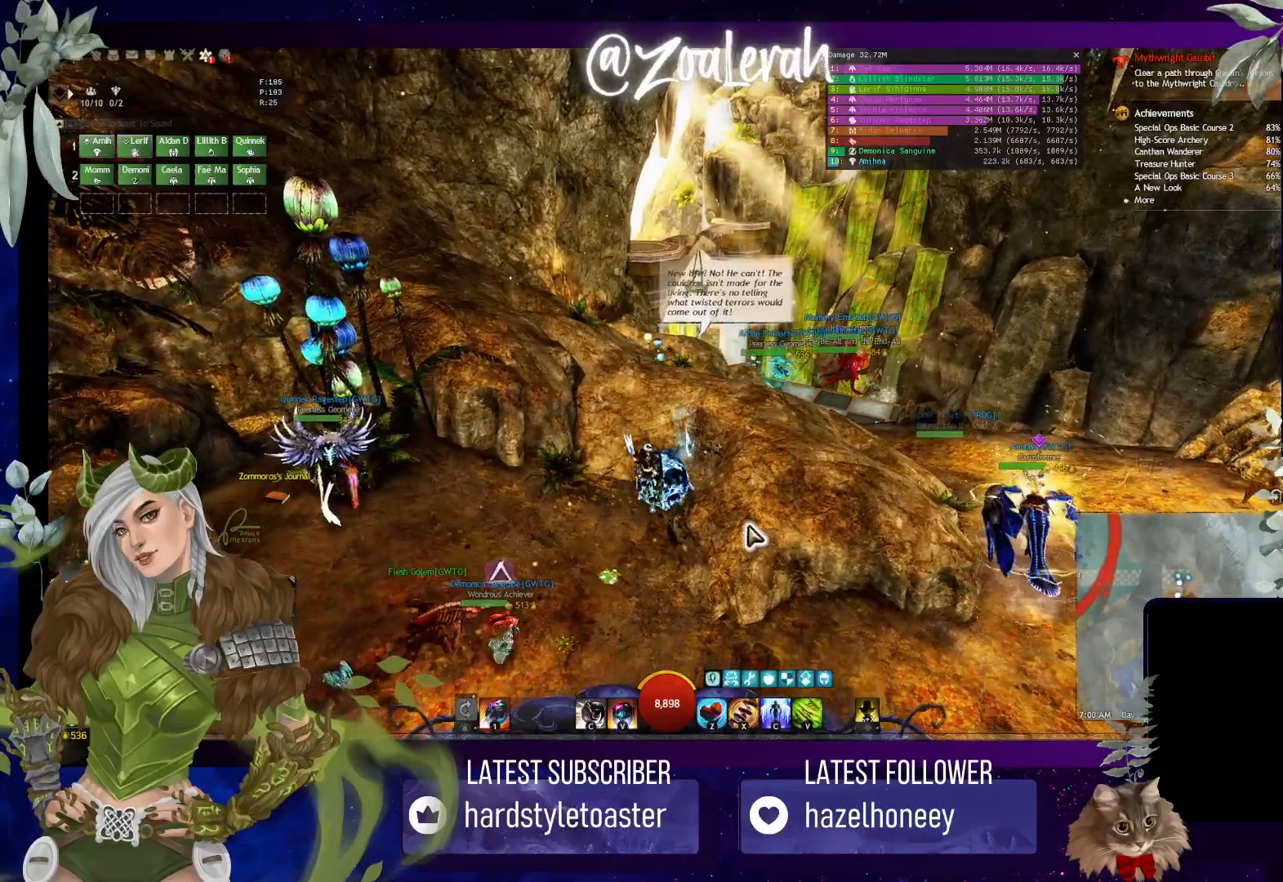
{"keys": ["s"], "events": []}
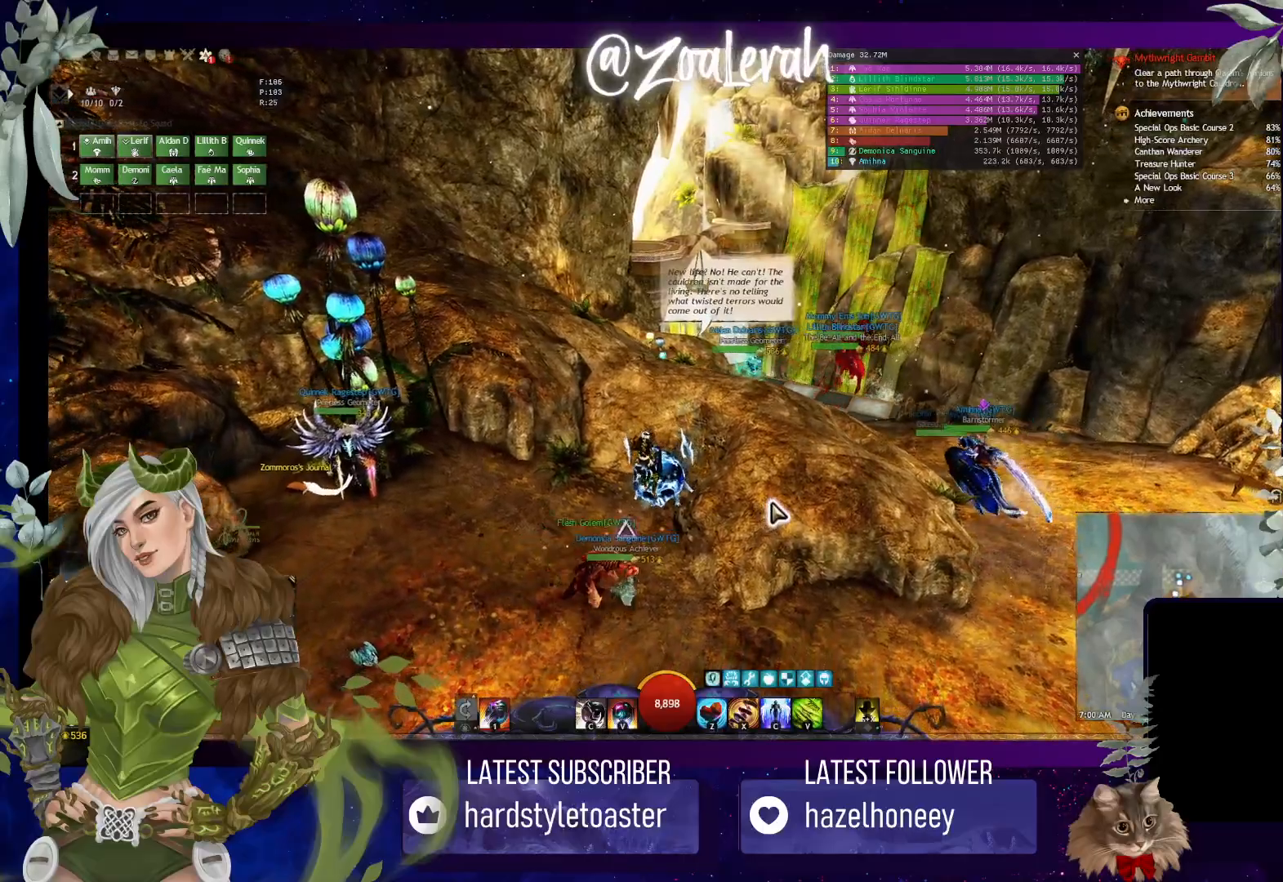
{"keys": ["a", "s"], "events": [[216, "a", "down"]]}
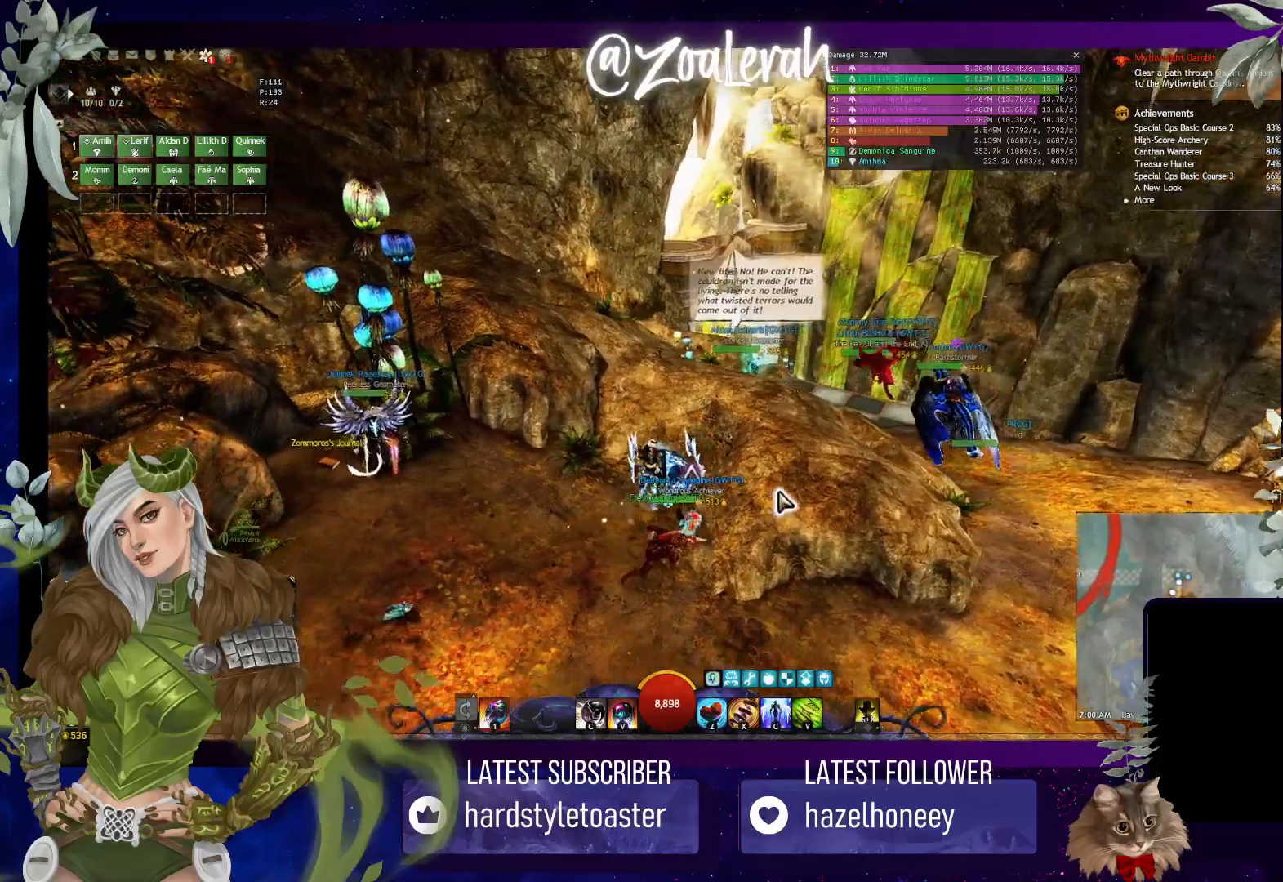
{"keys": ["a", "w"], "events": [[383, "s", "up"], [500, "w", "down"]]}
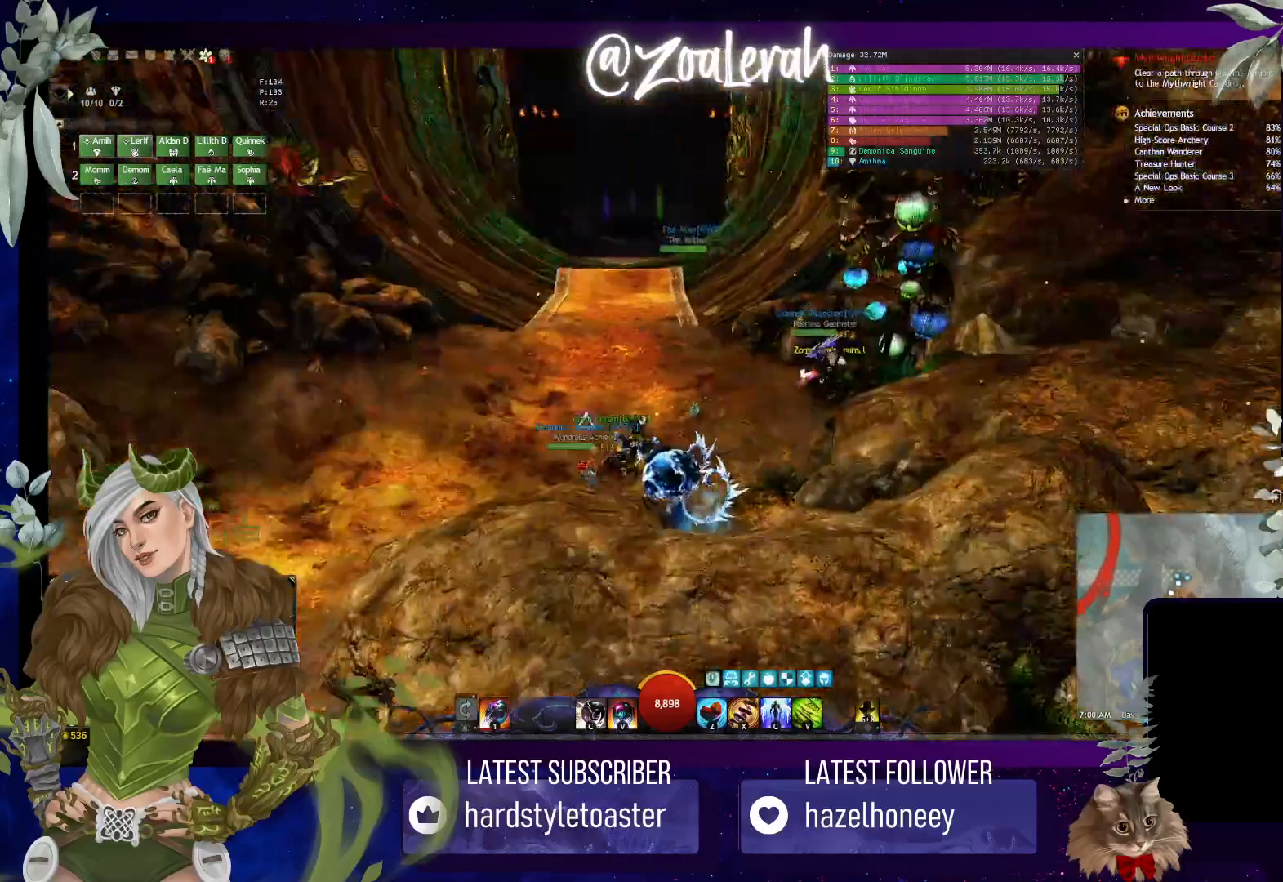
{"keys": ["w"], "events": [[100, "a", "up"]]}
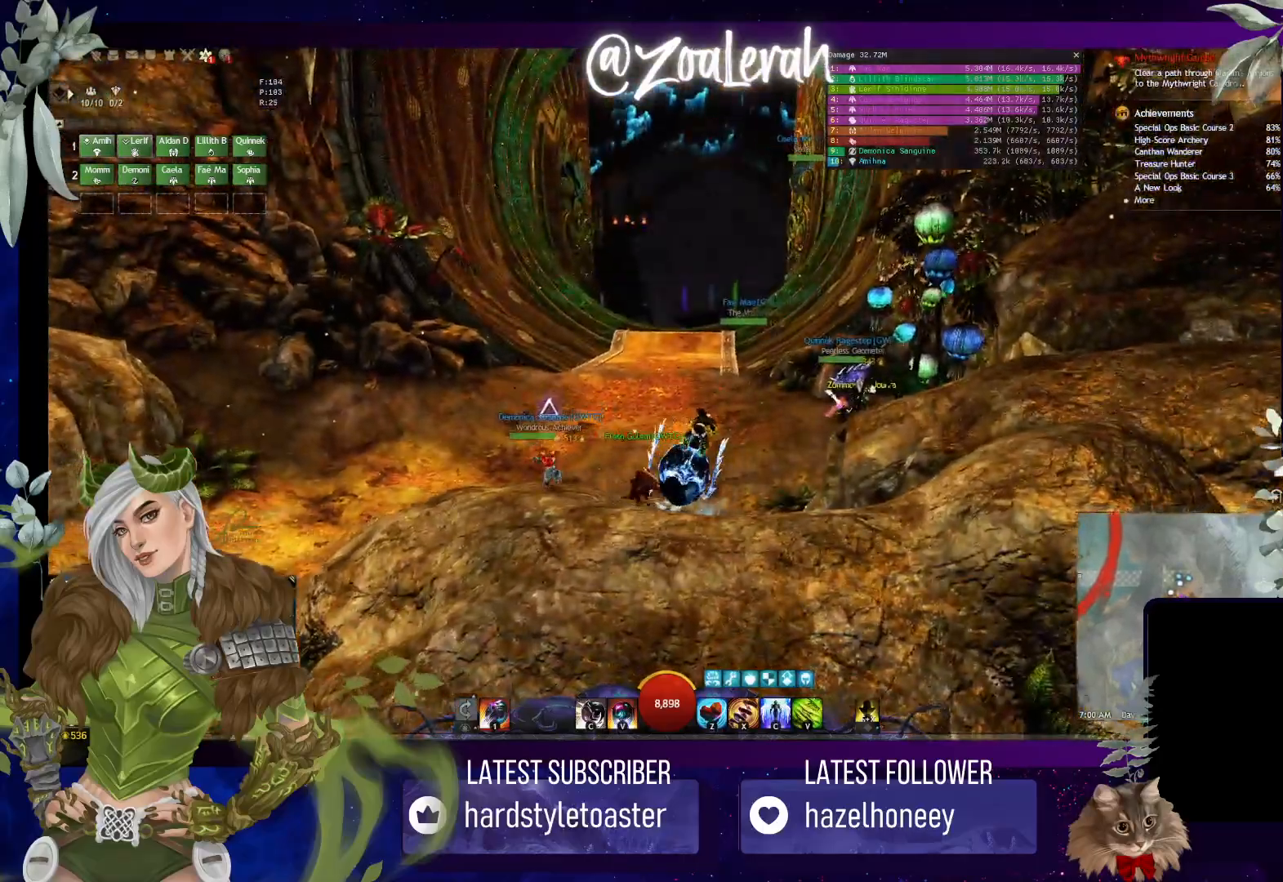
{"keys": ["w"], "events": []}
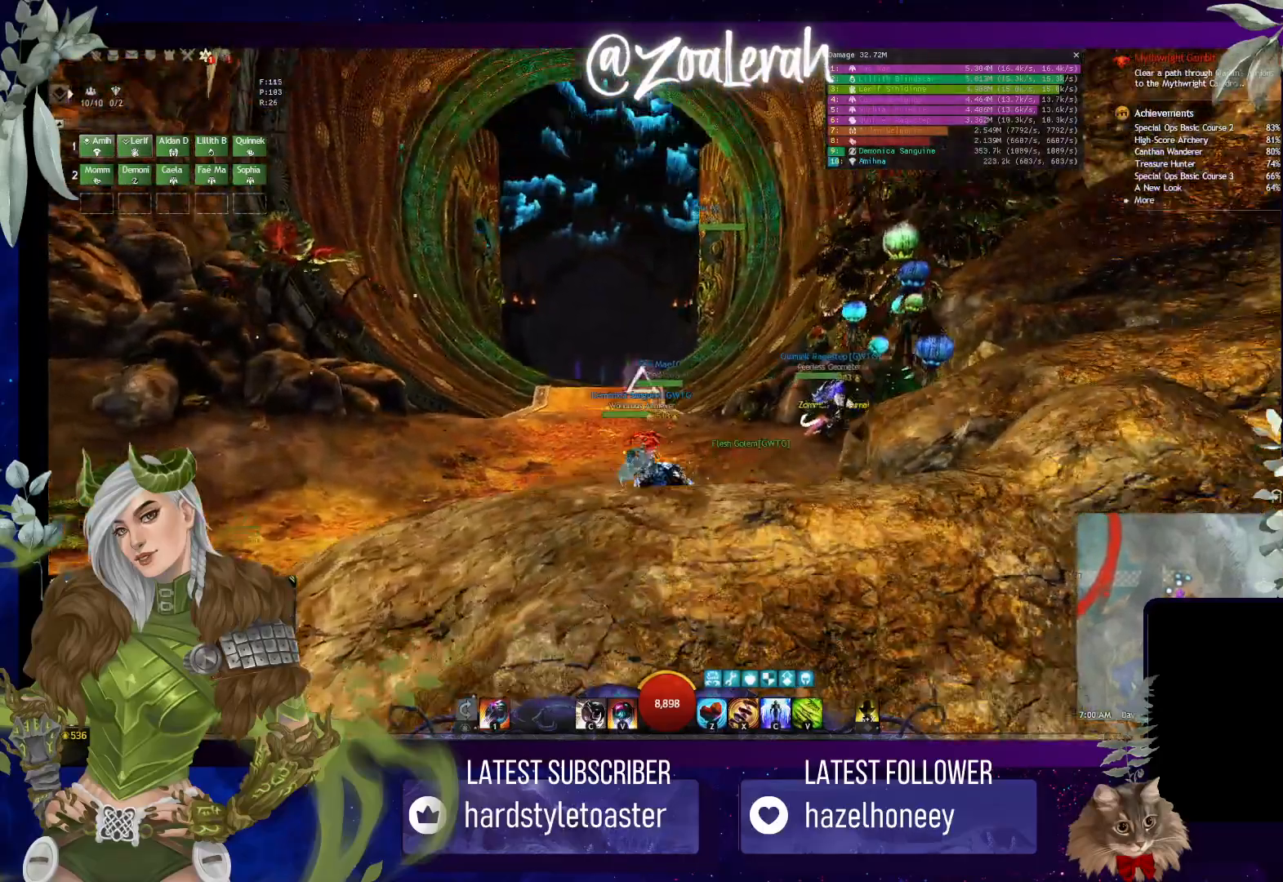
{"keys": ["q", "w"], "events": [[16, "q", "down"]]}
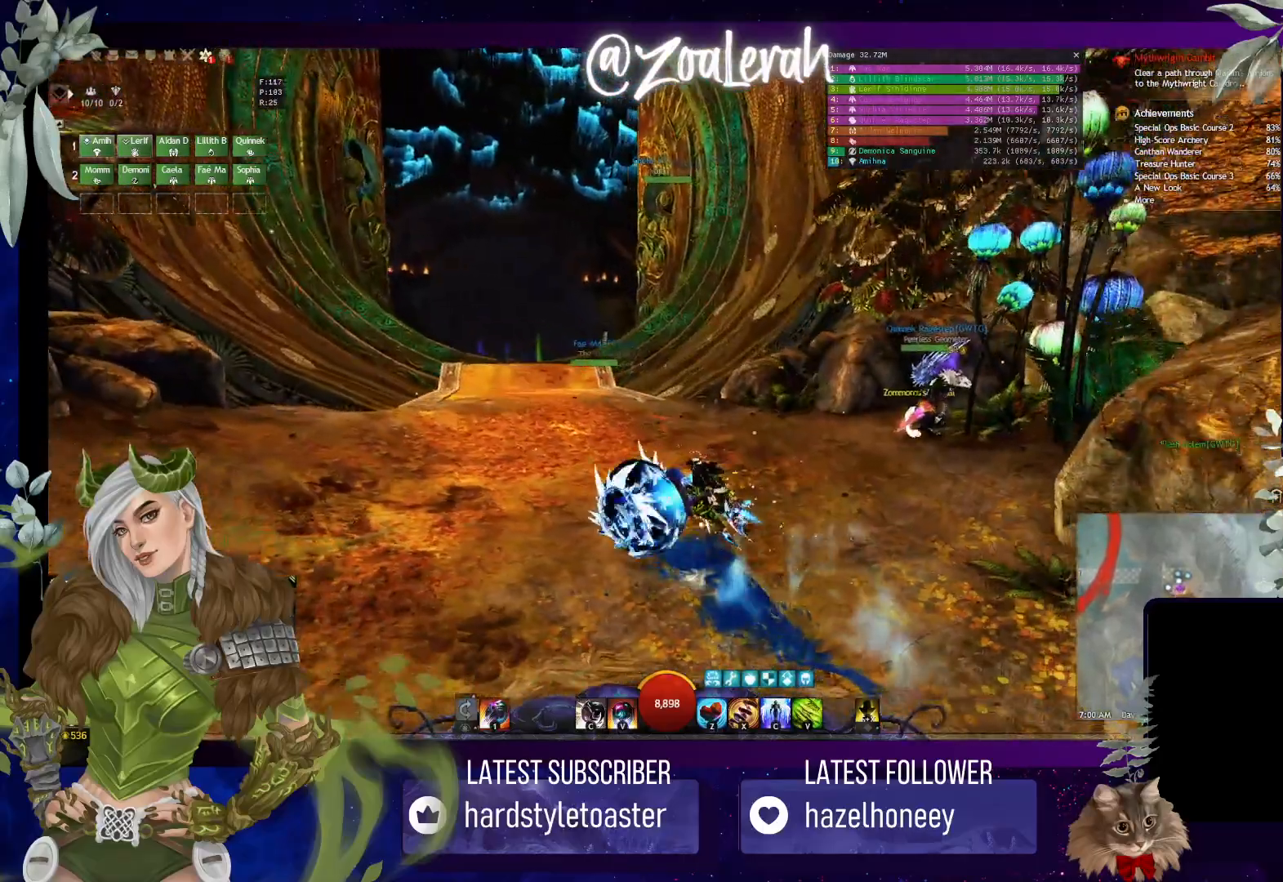
{"keys": ["d"], "events": [[33, "q", "up"], [33, "w", "up"], [133, "d", "down"]]}
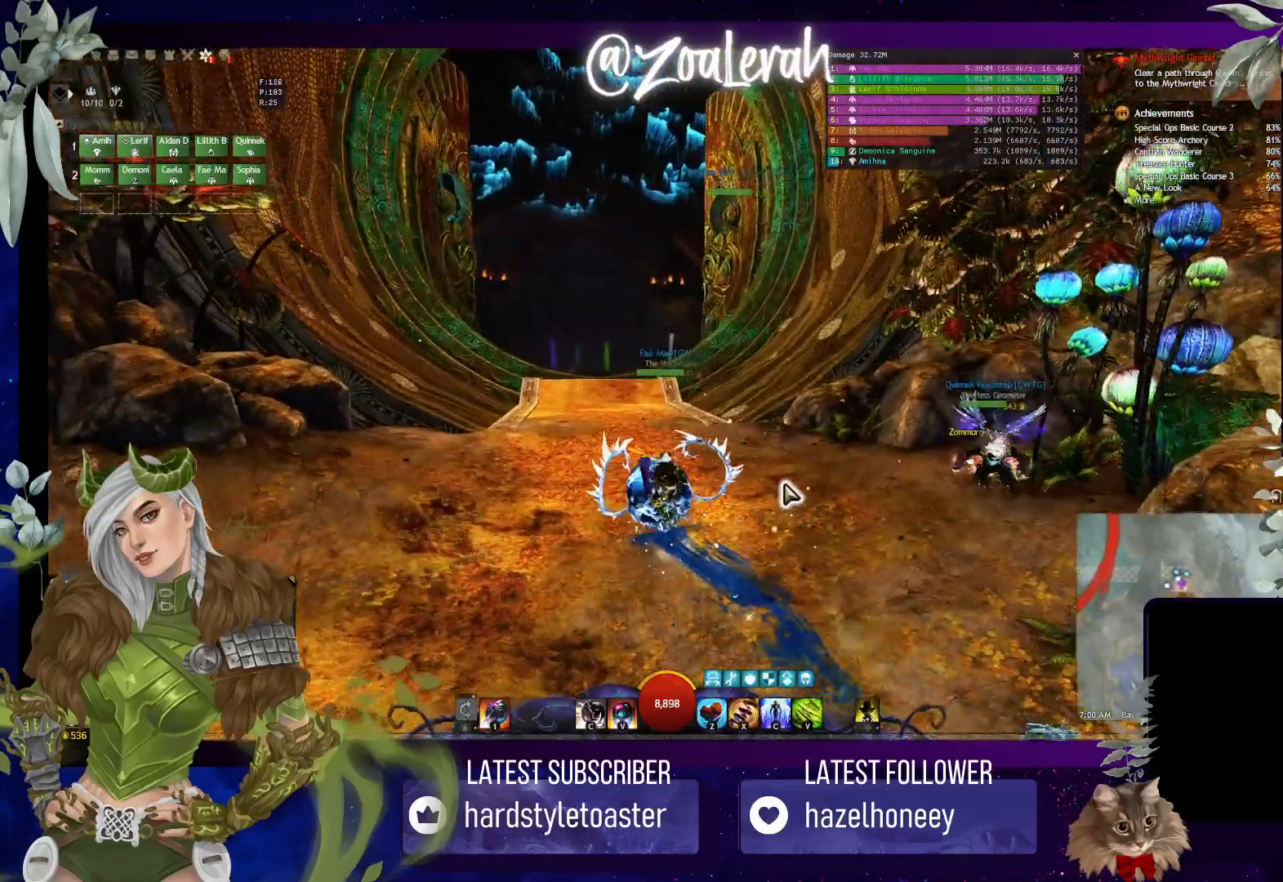
{"keys": [], "events": [[300, "d", "up"]]}
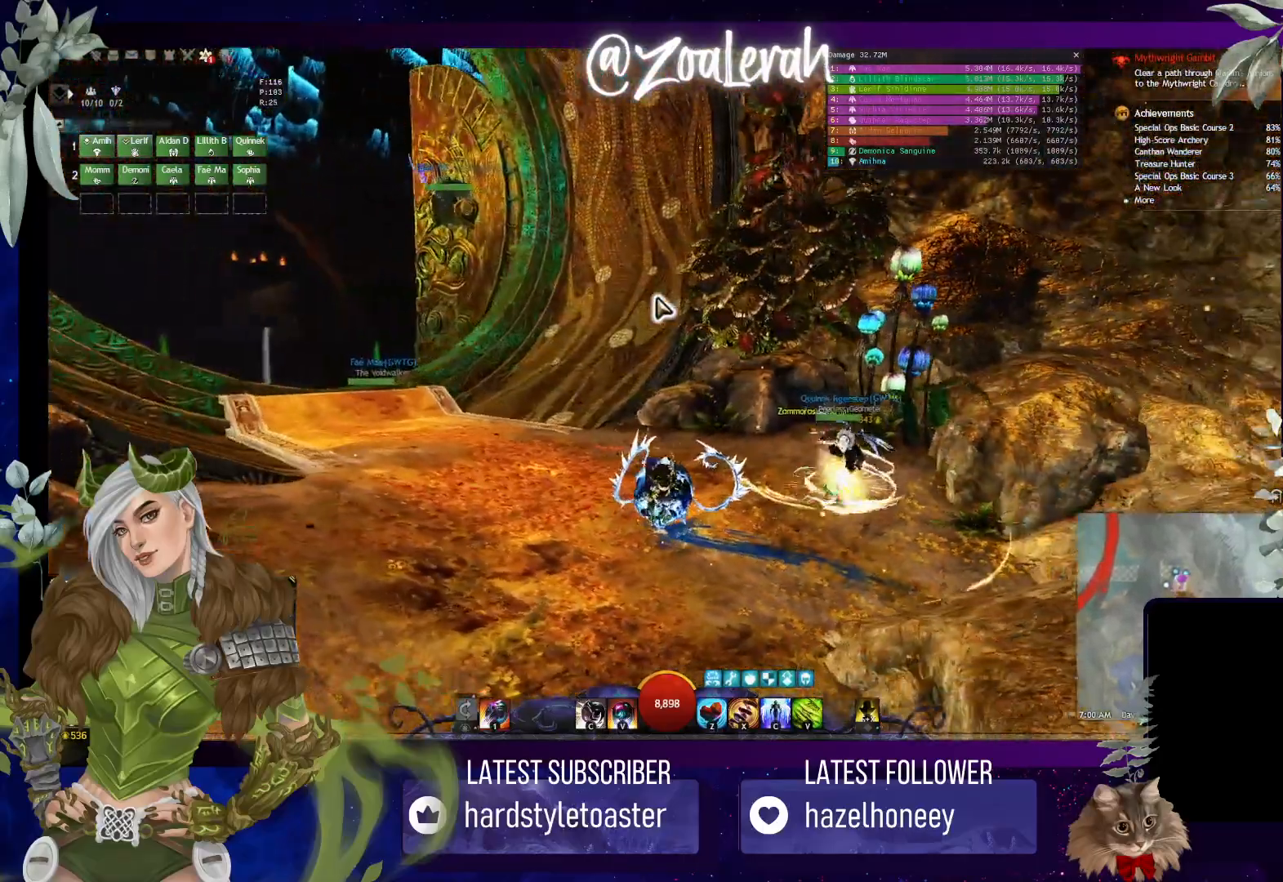
{"keys": ["d"], "events": [[350, "d", "down"]]}
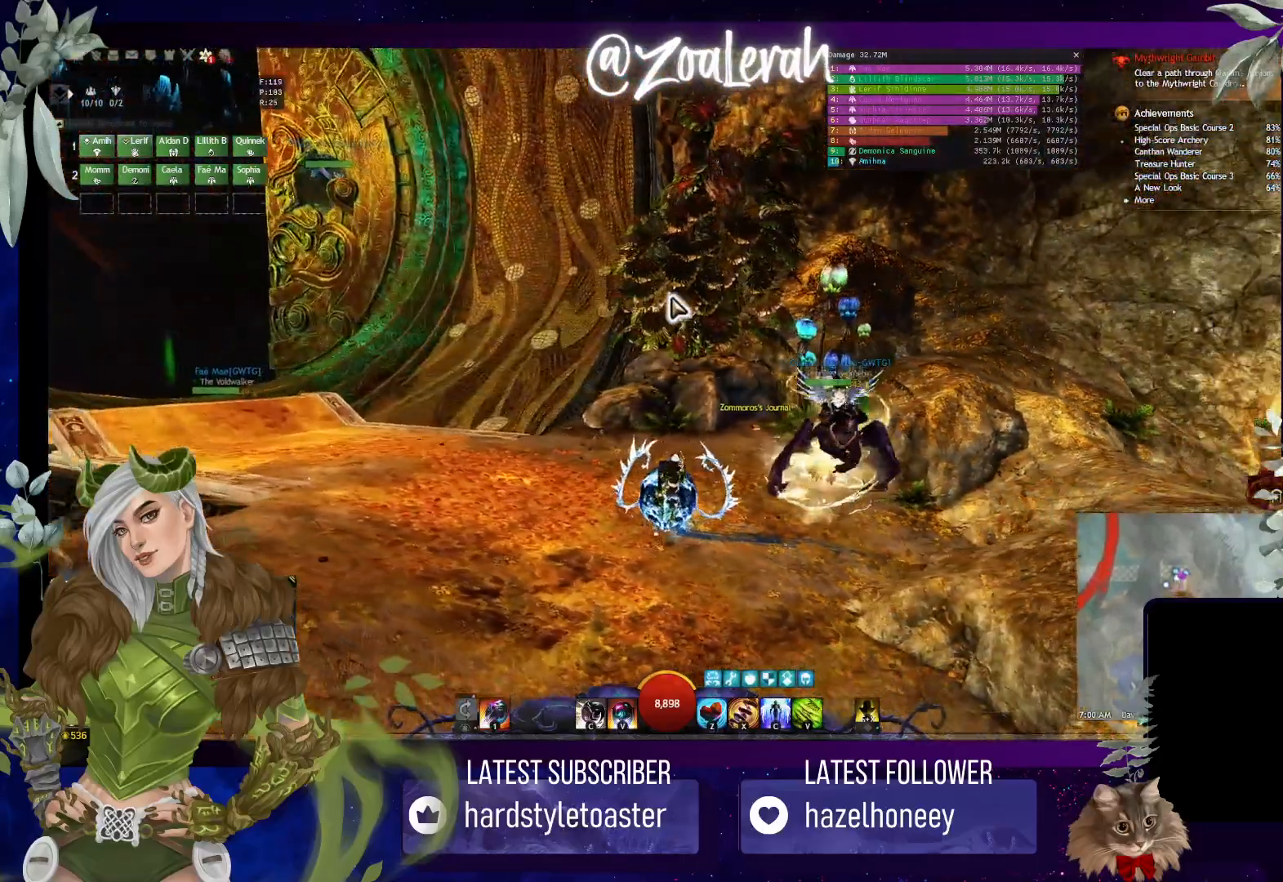
{"keys": [], "events": [[166, "d", "up"]]}
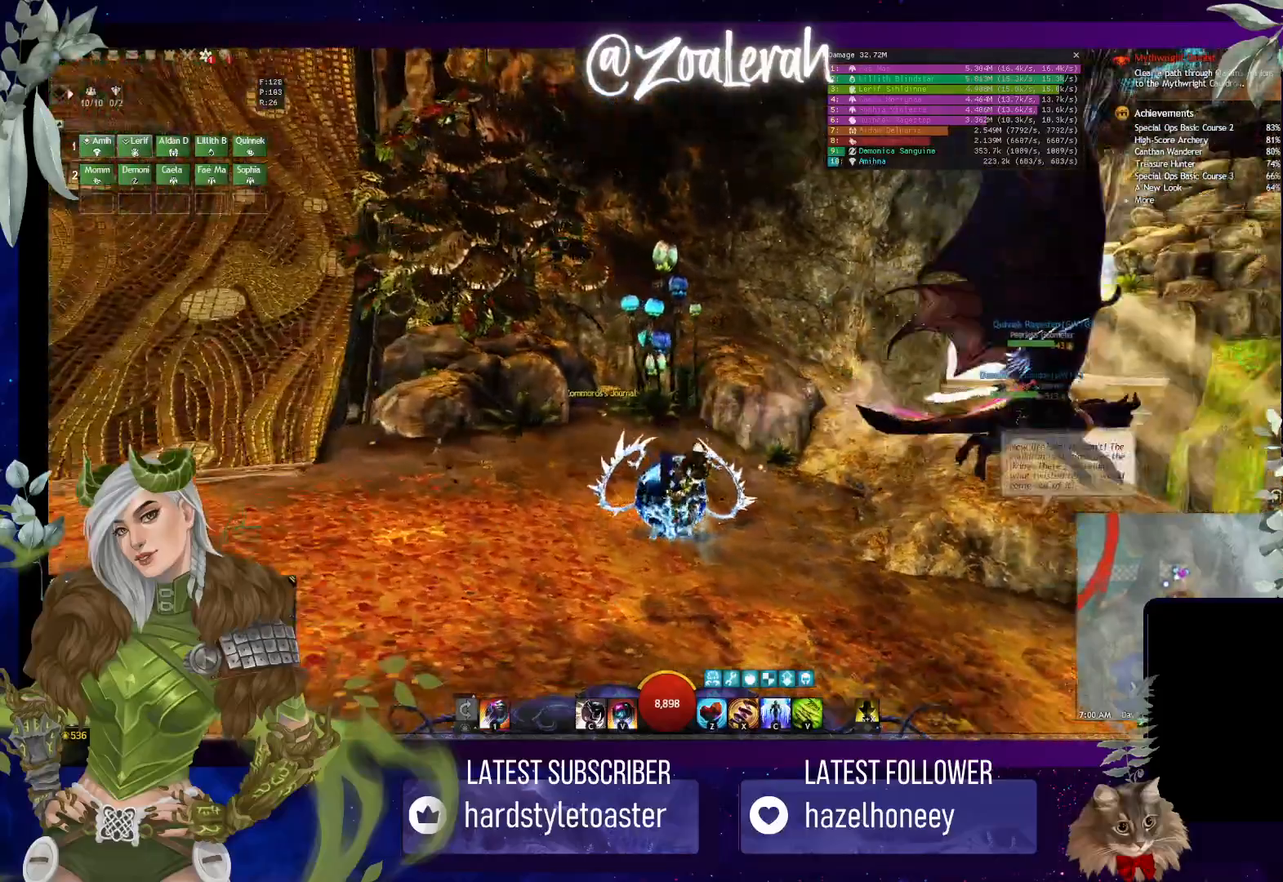
{"keys": ["w"], "events": [[416, "w", "down"]]}
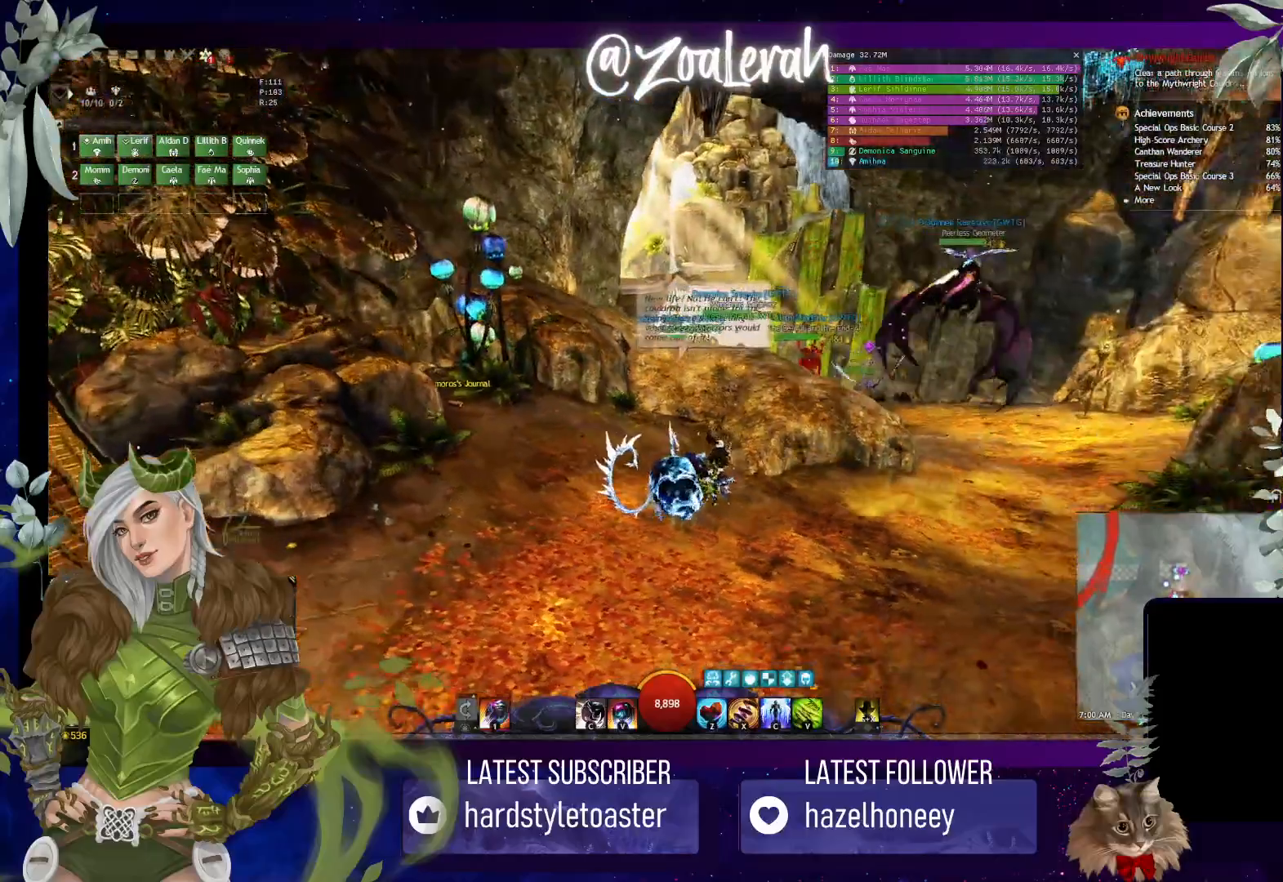
{"keys": ["w"], "events": []}
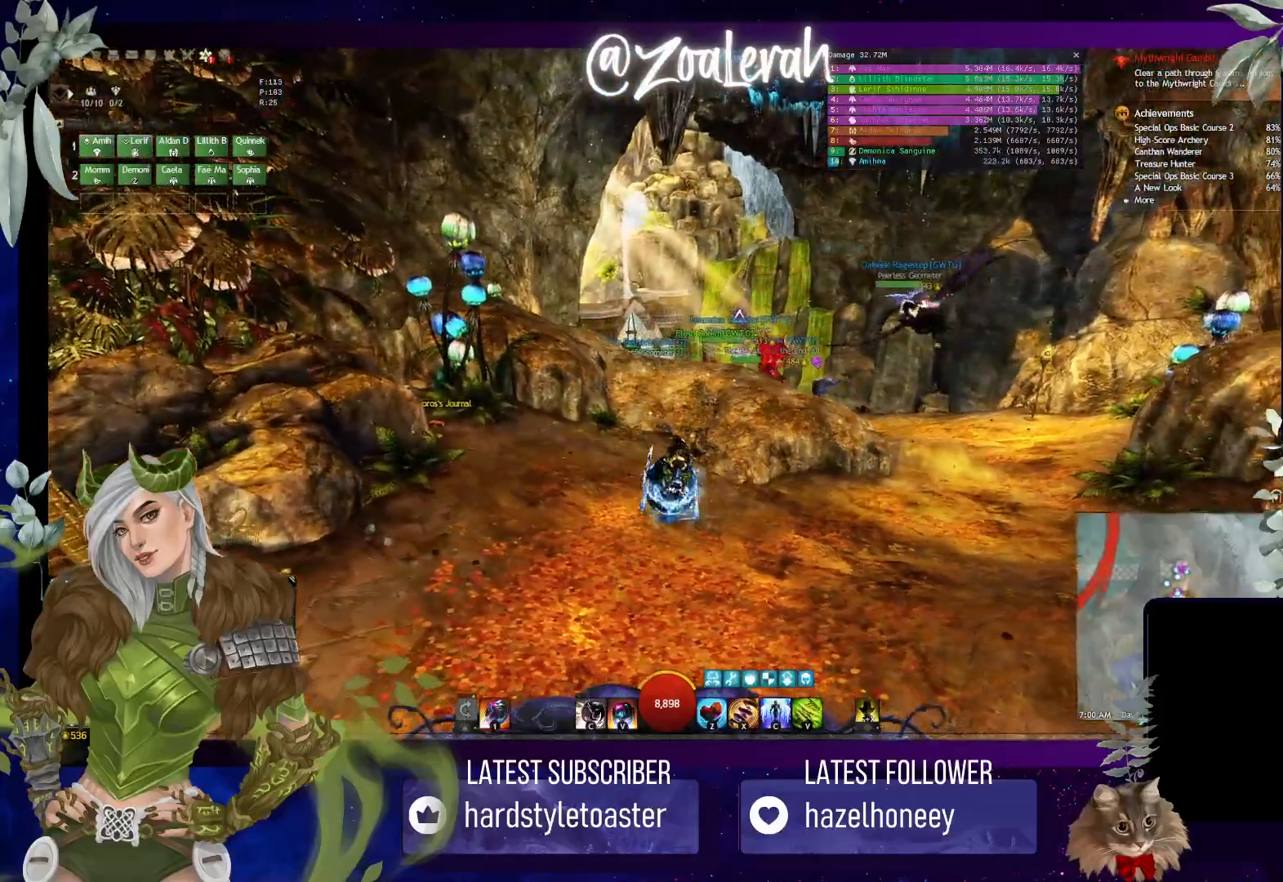
{"keys": ["space", "w"], "events": [[383, "space", "down"]]}
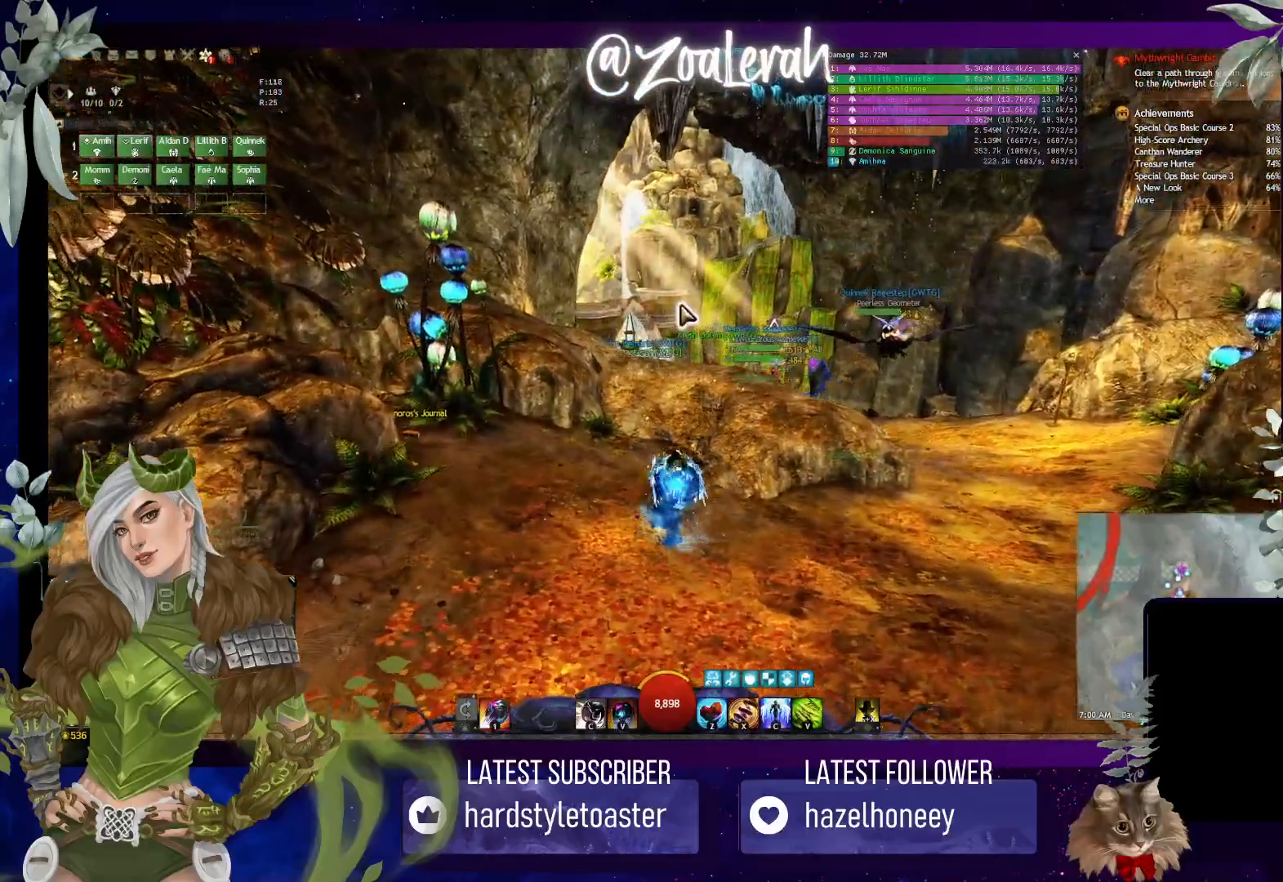
{"keys": ["space", "w"], "events": []}
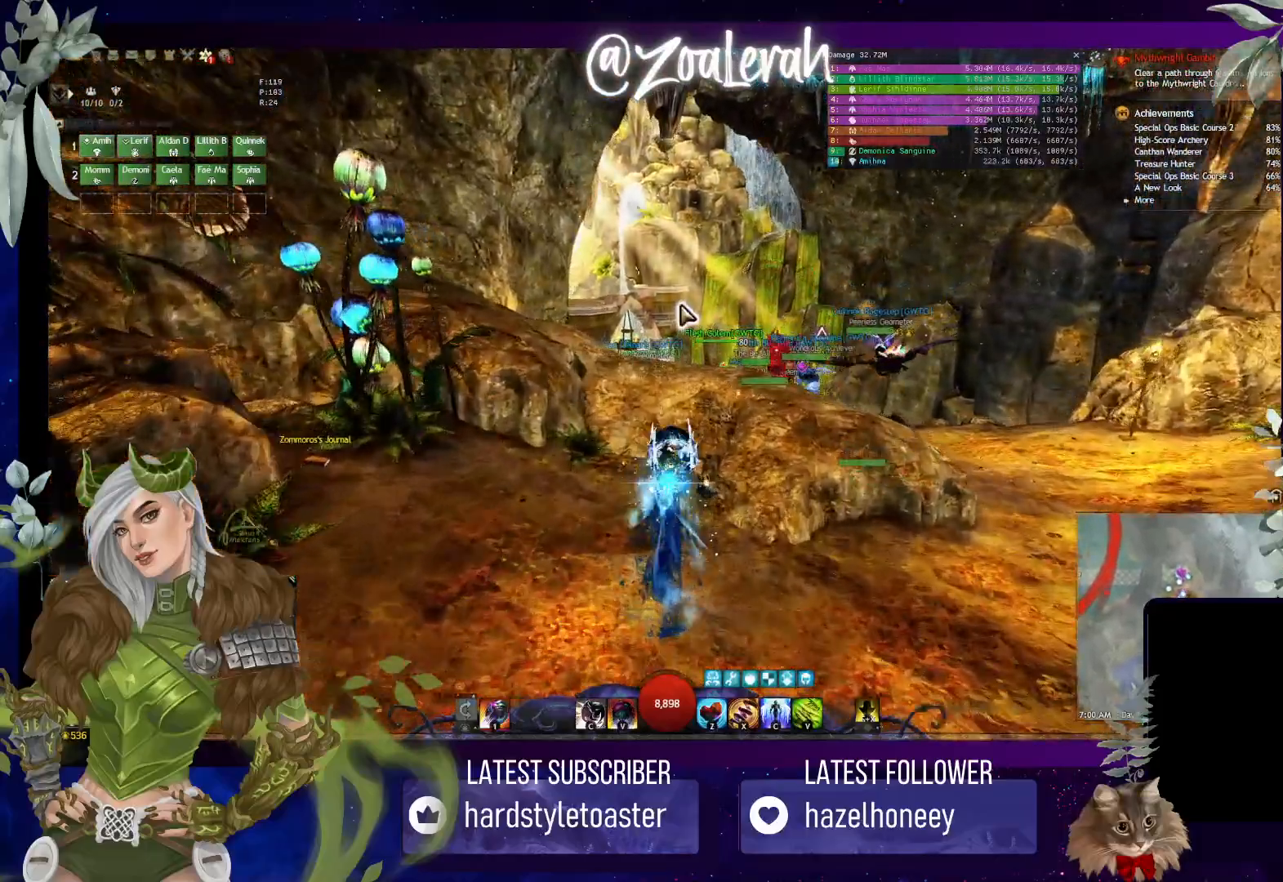
{"keys": ["space", "w"], "events": []}
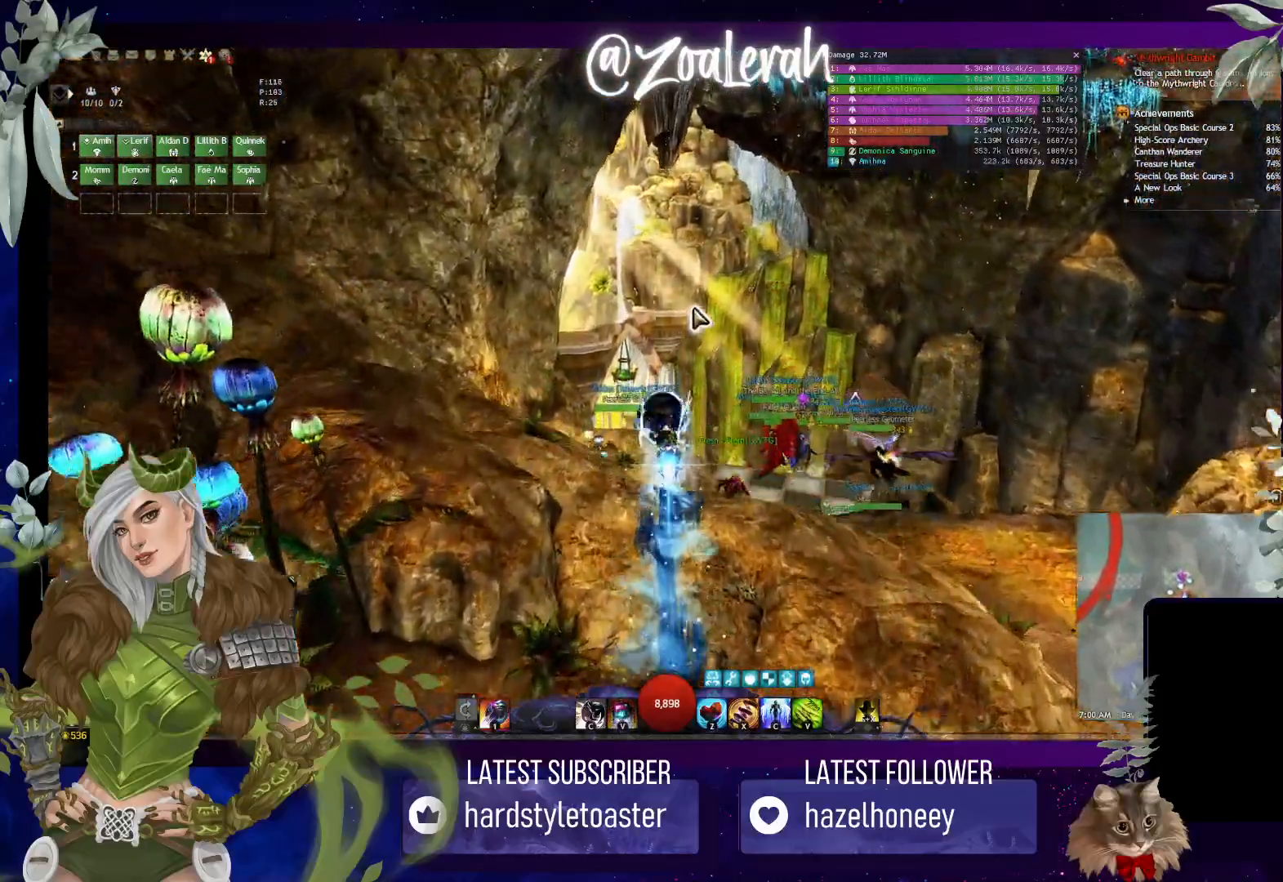
{"keys": ["space", "w"], "events": []}
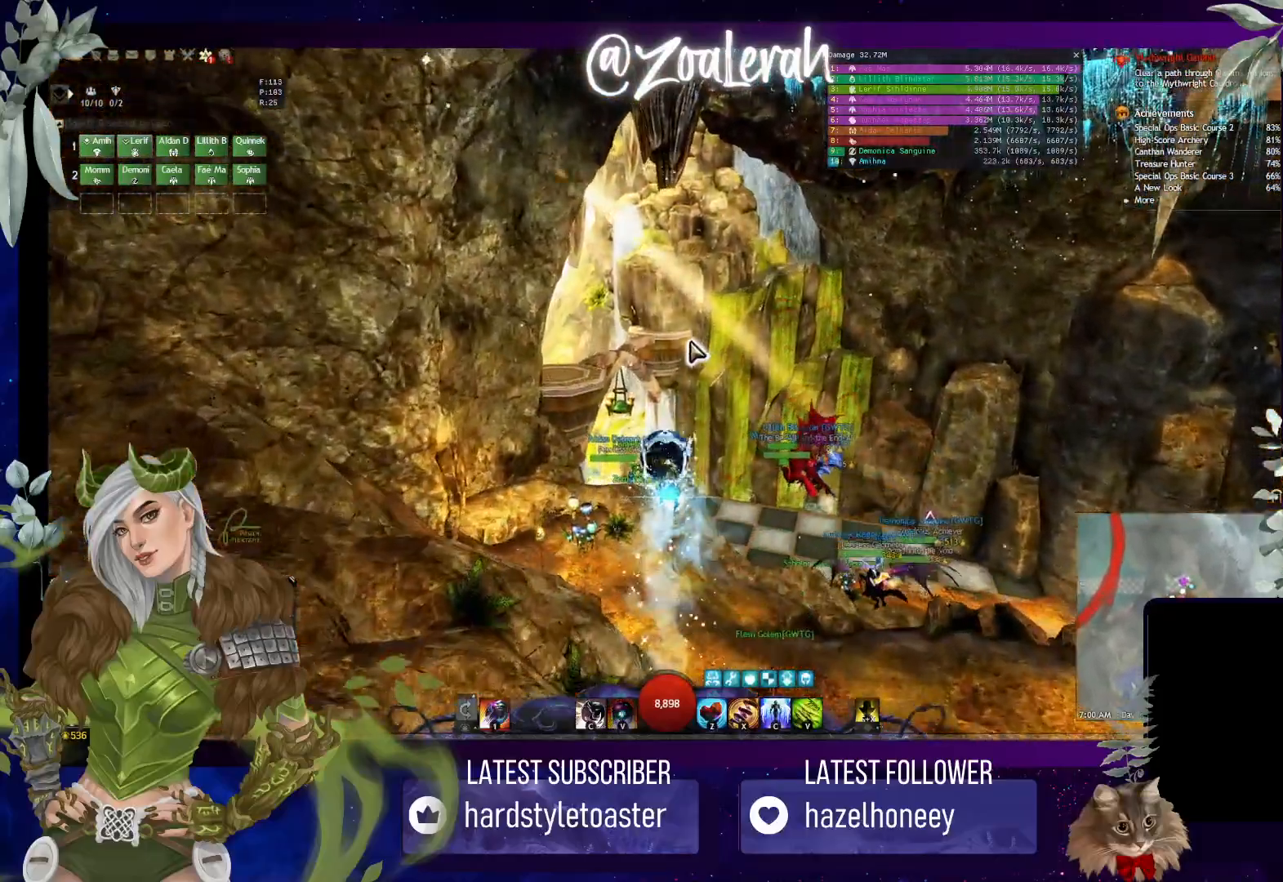
{"keys": ["space", "w"], "events": []}
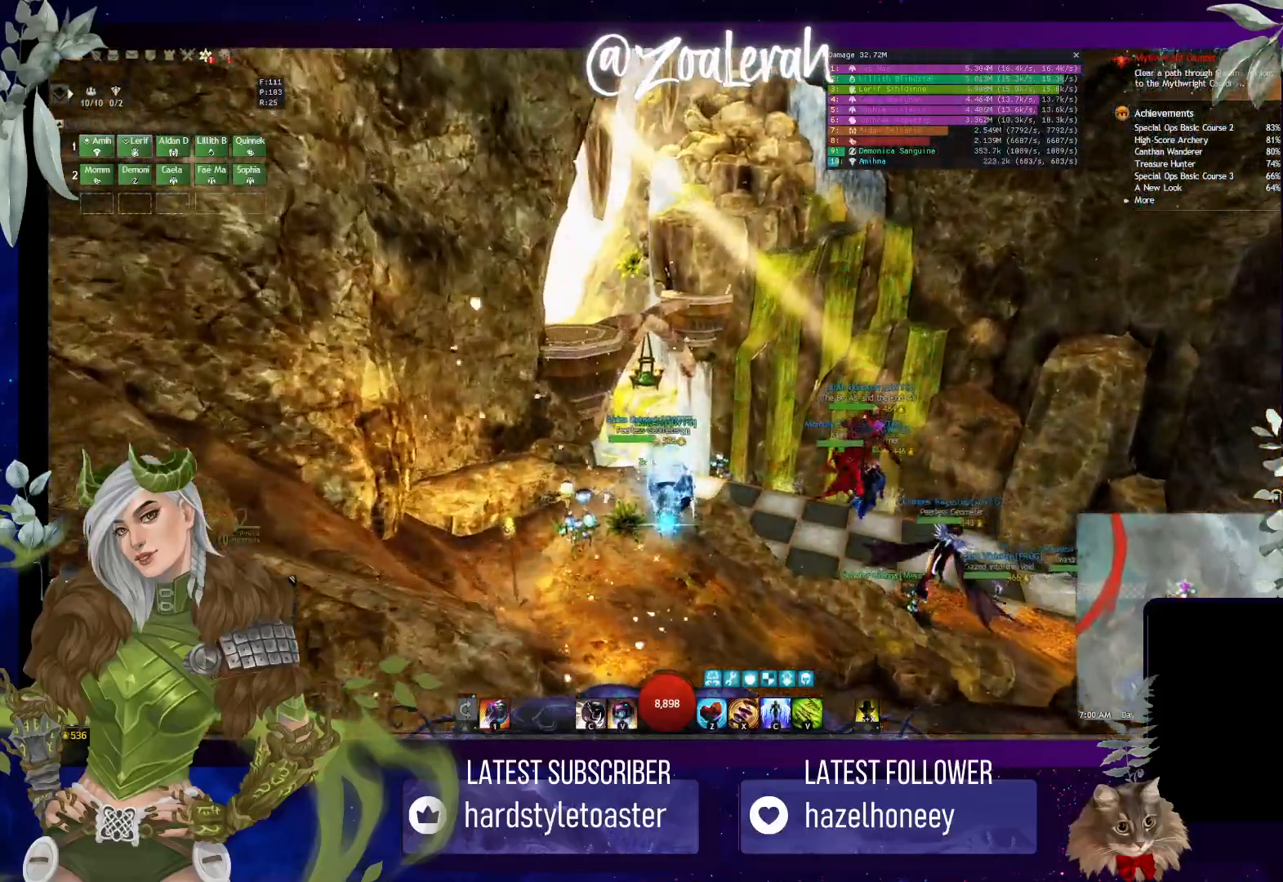
{"keys": ["space", "w"], "events": []}